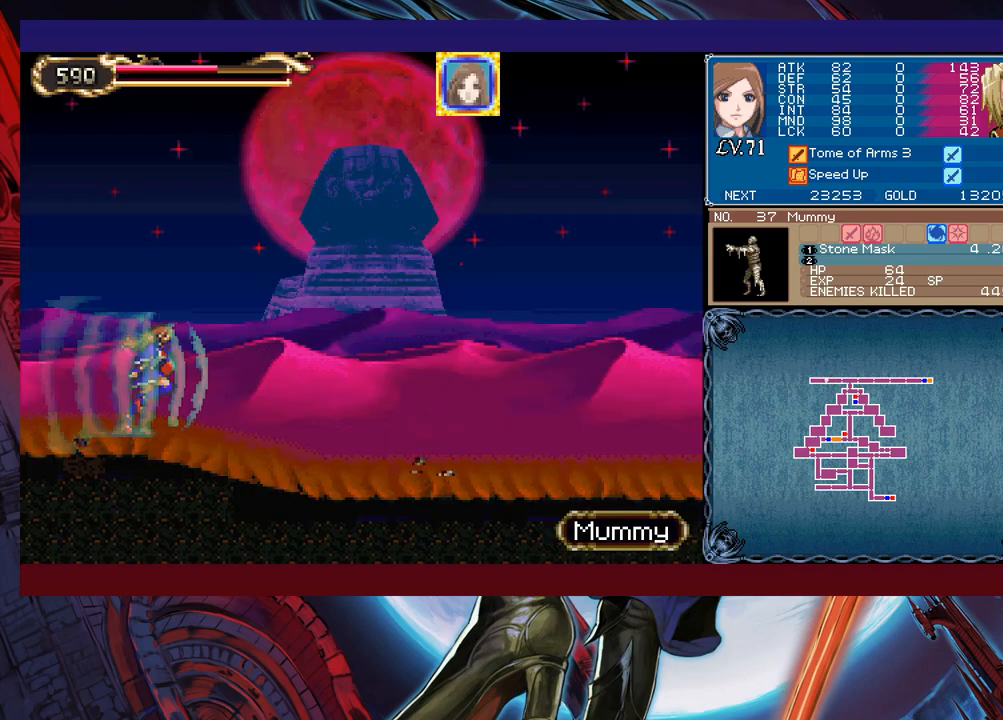
Gameplay with a controller (Xbox layout); each line is a JSON object with the inputs held at the frame after it. "events" lists button and stick changes between this image and that frame as [ms after this image, input, new state], when the widget could be followed in between. Not read: L2 L3 R2 R3 right_stick.
{"buttons": [], "left_stick": "right", "events": []}
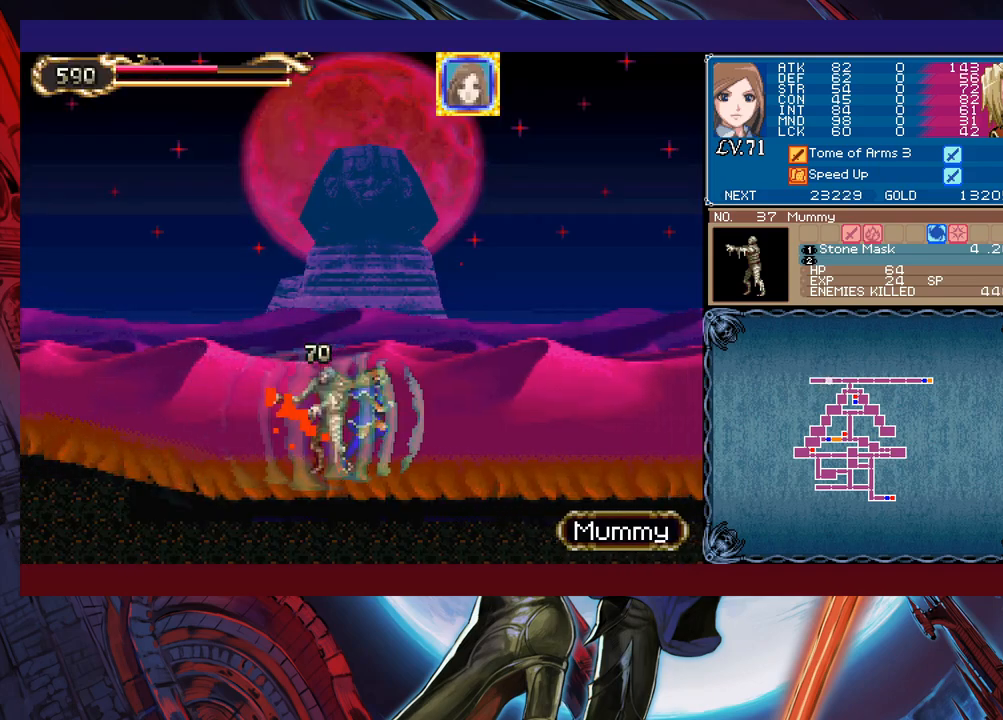
{"buttons": [], "left_stick": "right", "events": [[200, "B", "down"], [250, "B", "up"], [350, "X", "down"], [450, "X", "up"]]}
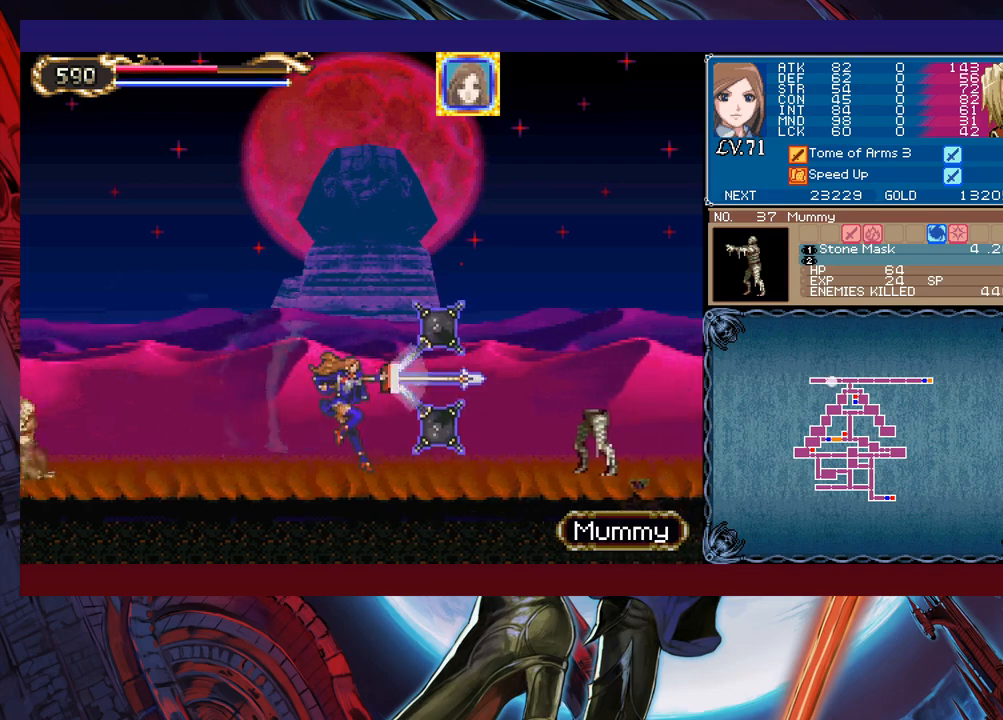
{"buttons": [], "left_stick": "left", "events": [[50, "left_stick", "down"], [100, "left_stick", "left"], [200, "Y", "down"], [250, "Y", "up"]]}
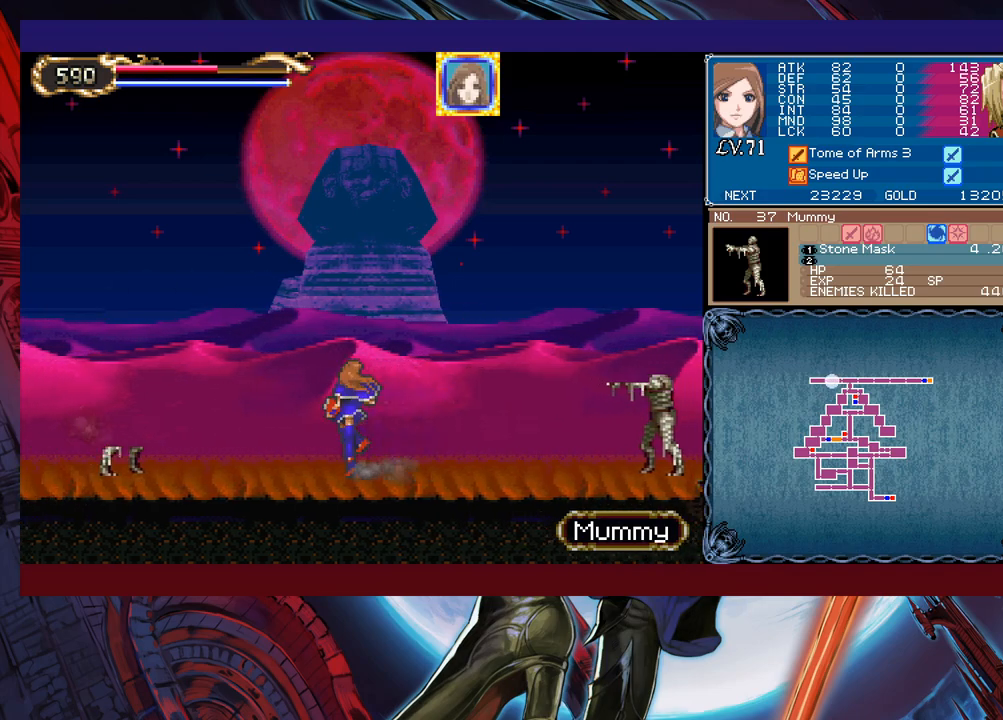
{"buttons": [], "left_stick": "left", "events": []}
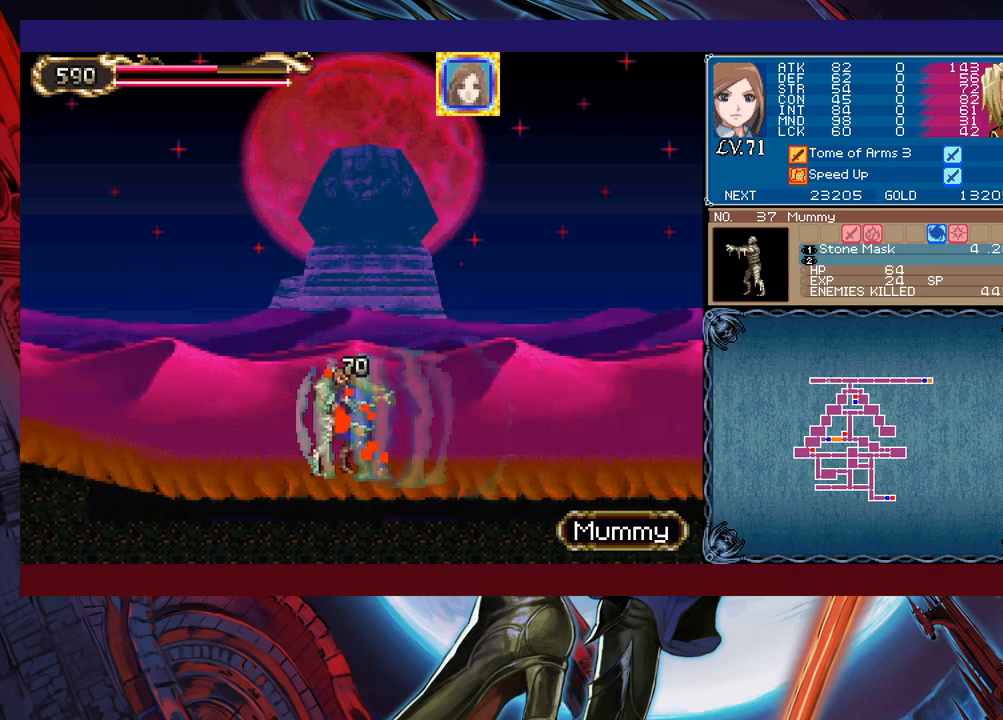
{"buttons": [], "left_stick": "left", "events": []}
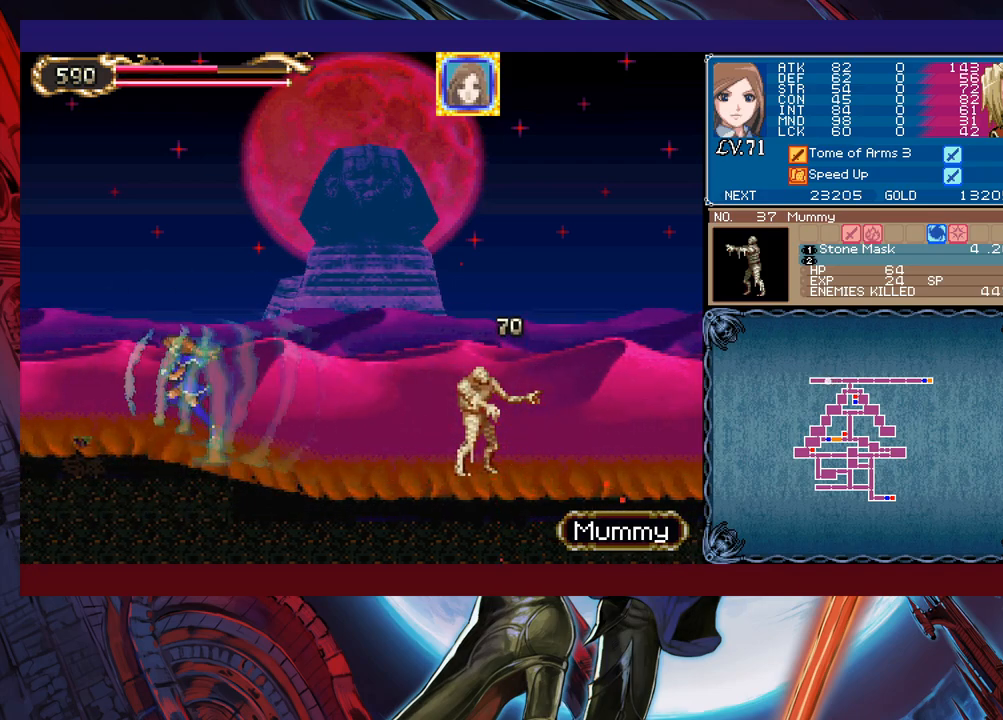
{"buttons": [], "left_stick": "right", "events": [[333, "left_stick", "right"]]}
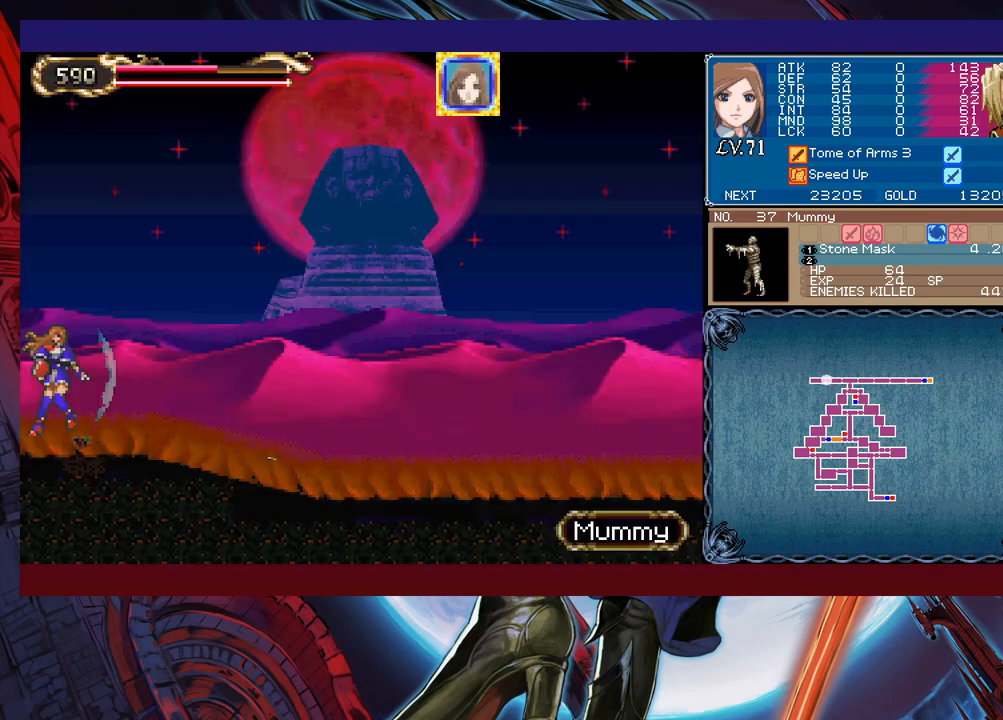
{"buttons": [], "left_stick": "right", "events": []}
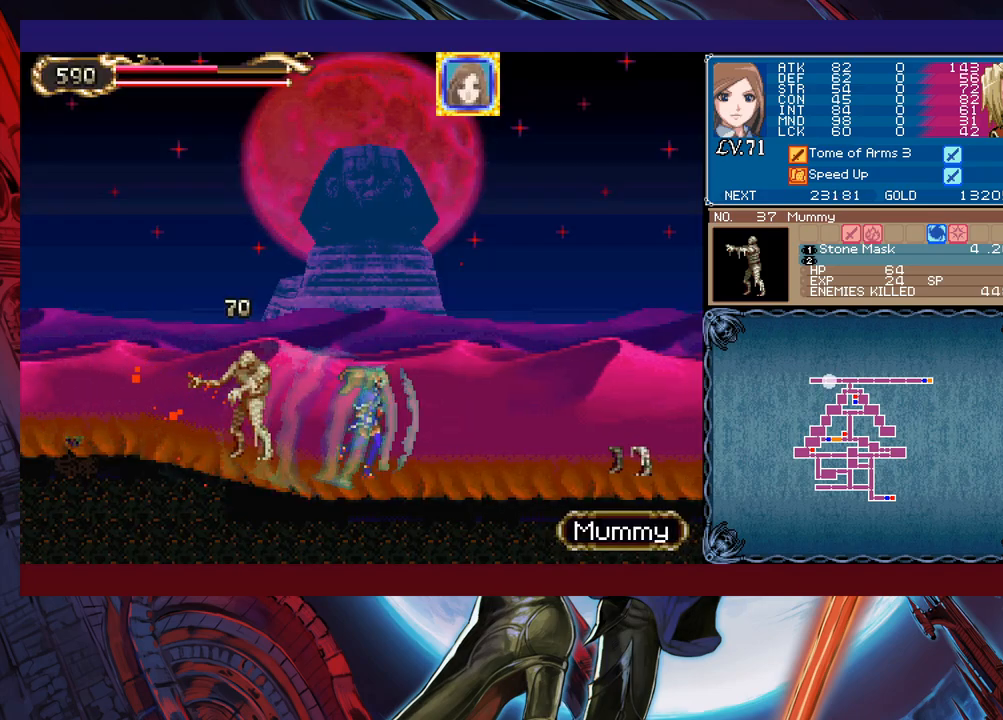
{"buttons": ["X"], "left_stick": "right", "events": [[300, "B", "down"], [350, "B", "up"], [450, "X", "down"]]}
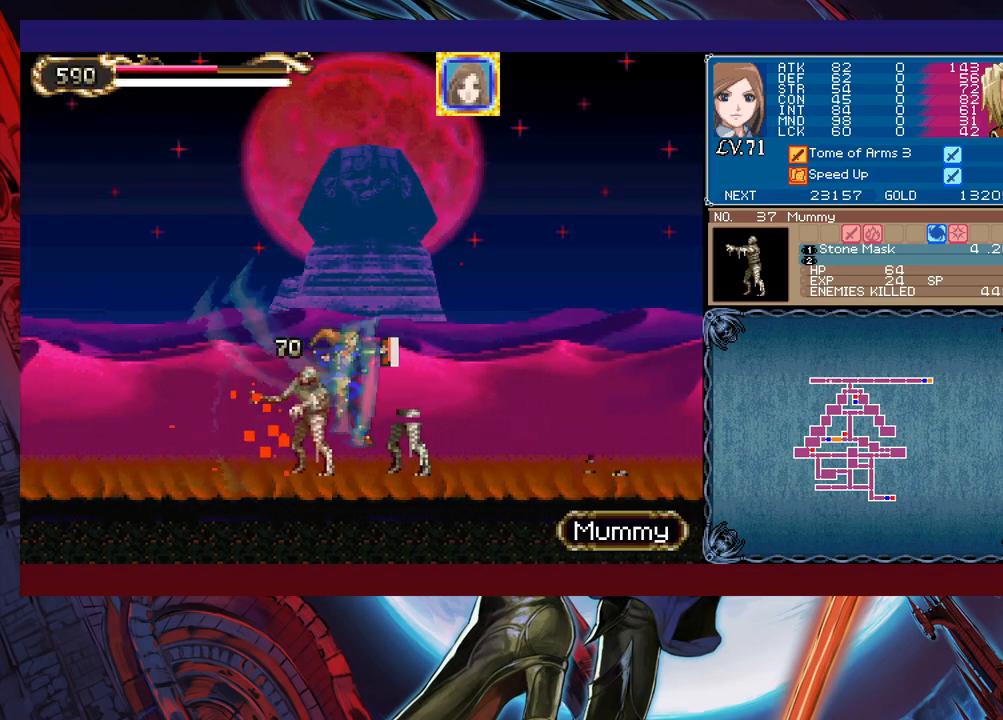
{"buttons": [], "left_stick": "left", "events": [[50, "X", "up"], [150, "Y", "down"], [150, "left_stick", "down-left"], [200, "Y", "up"], [200, "left_stick", "left"]]}
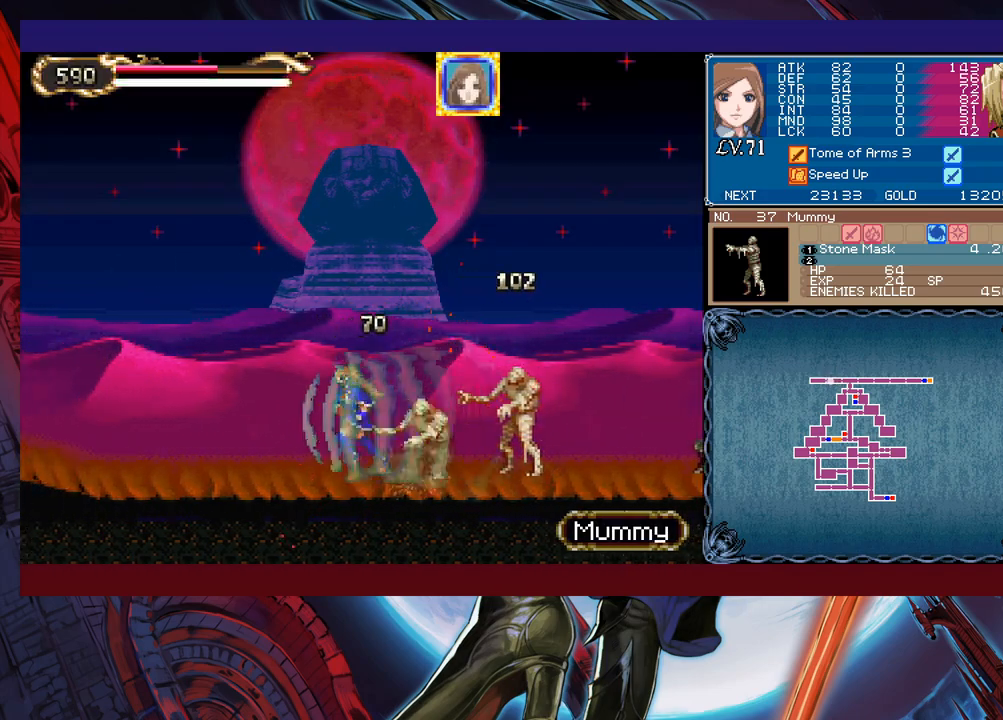
{"buttons": [], "left_stick": "left", "events": []}
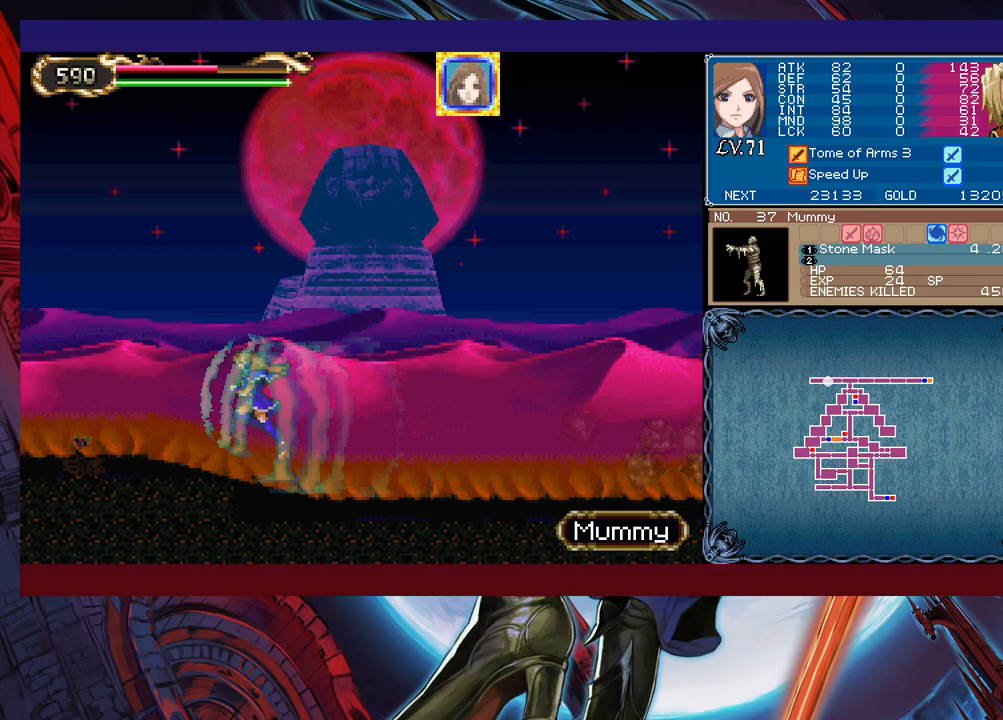
{"buttons": [], "left_stick": "right", "events": [[450, "left_stick", "right"]]}
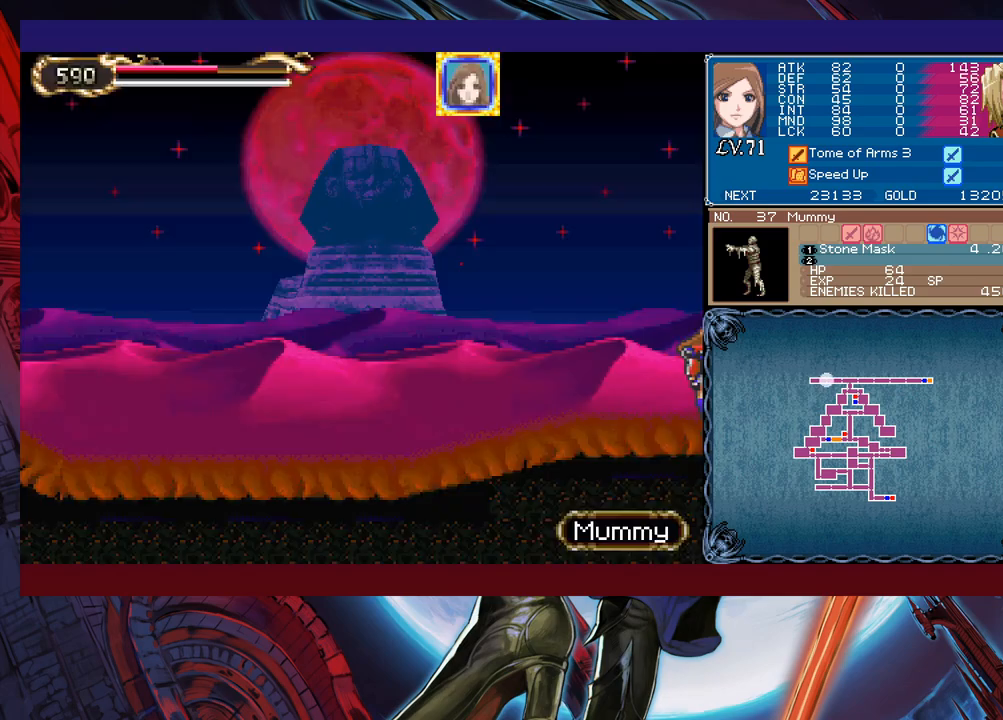
{"buttons": [], "left_stick": "right", "events": []}
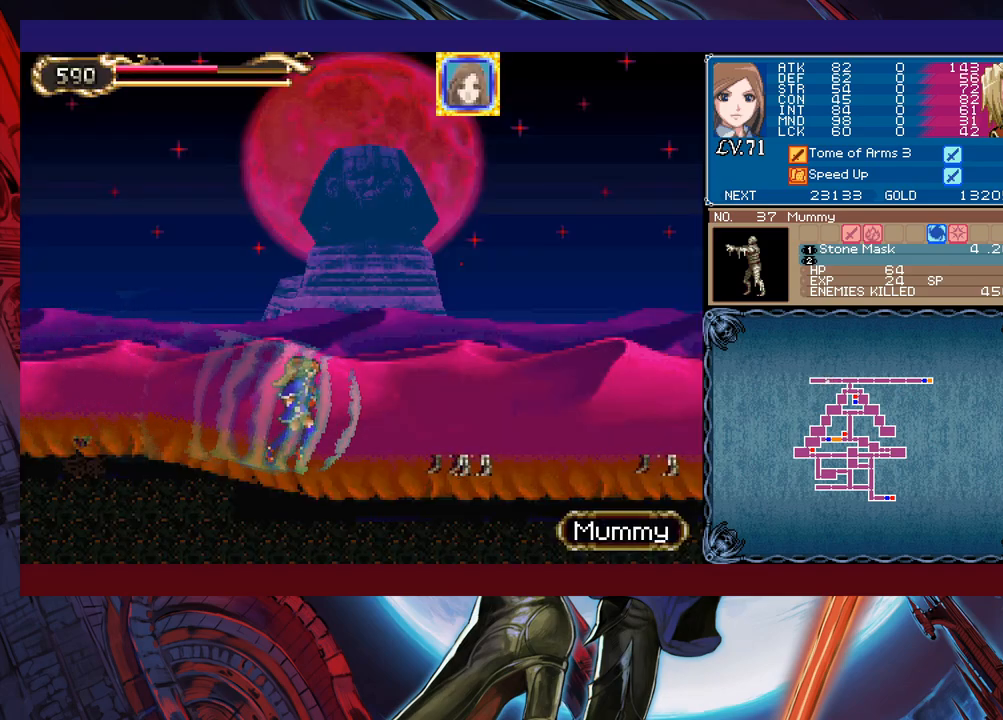
{"buttons": [], "left_stick": "right", "events": []}
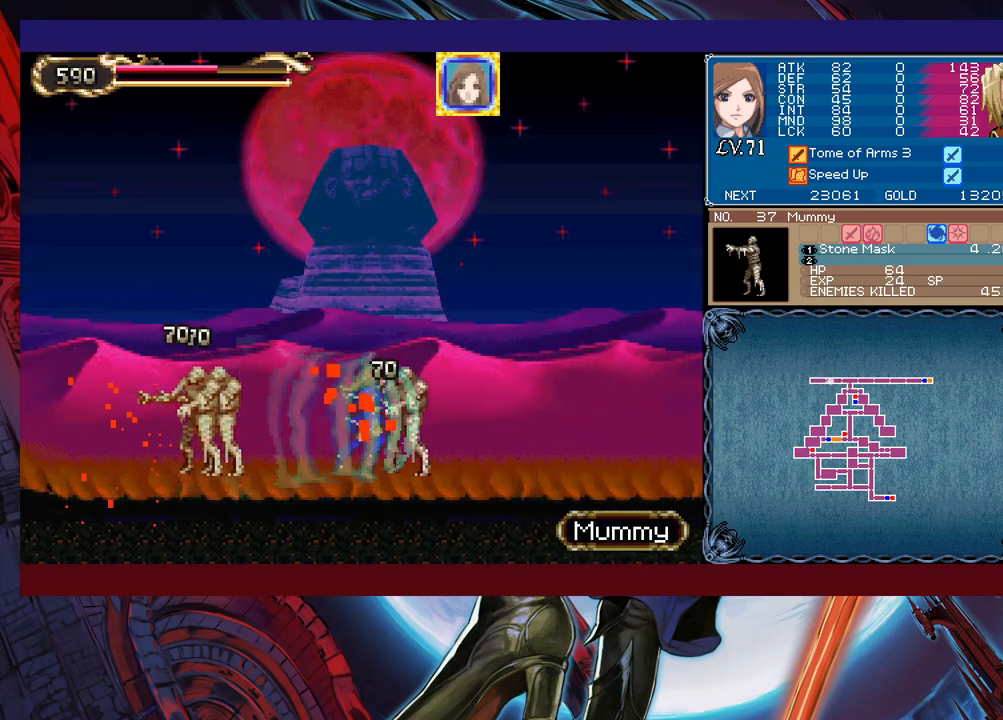
{"buttons": [], "left_stick": "left", "events": [[50, "B", "down"], [100, "B", "up"], [150, "X", "down"], [250, "X", "up"], [383, "Y", "down"], [433, "left_stick", "down"], [450, "Y", "up"], [483, "left_stick", "left"]]}
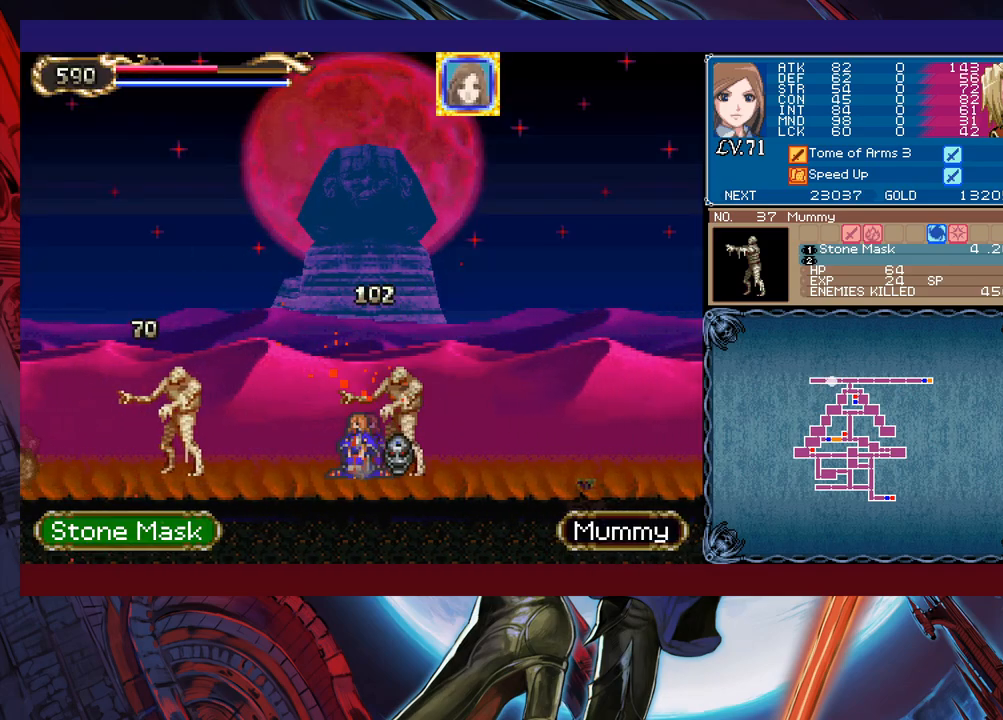
{"buttons": [], "left_stick": "up-left", "events": [[233, "left_stick", "up-left"]]}
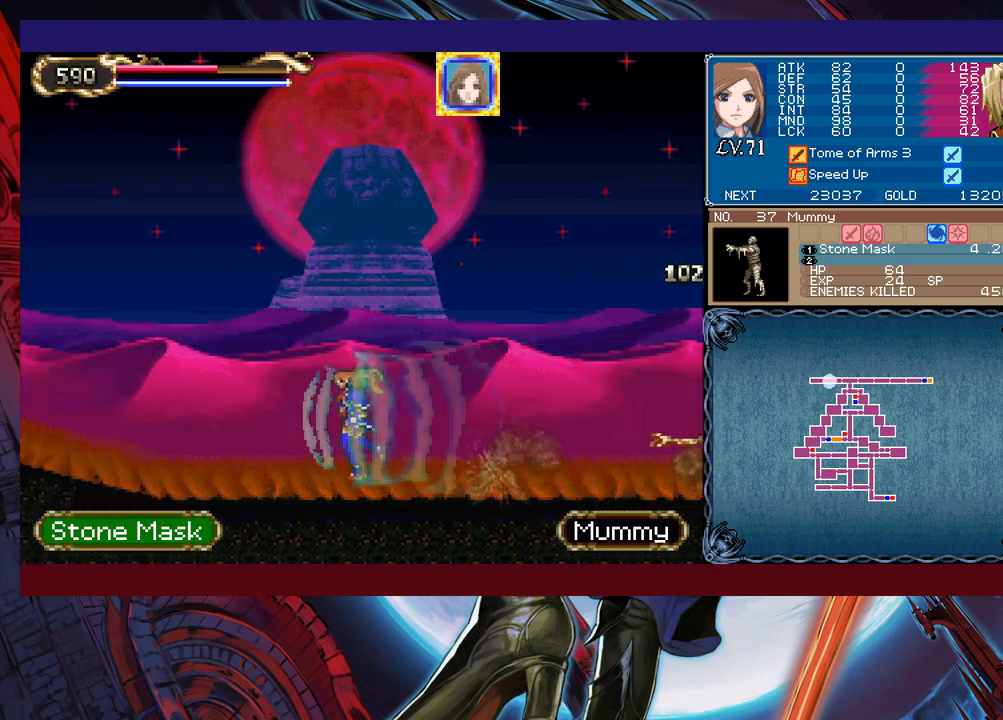
{"buttons": [], "left_stick": "up-left", "events": []}
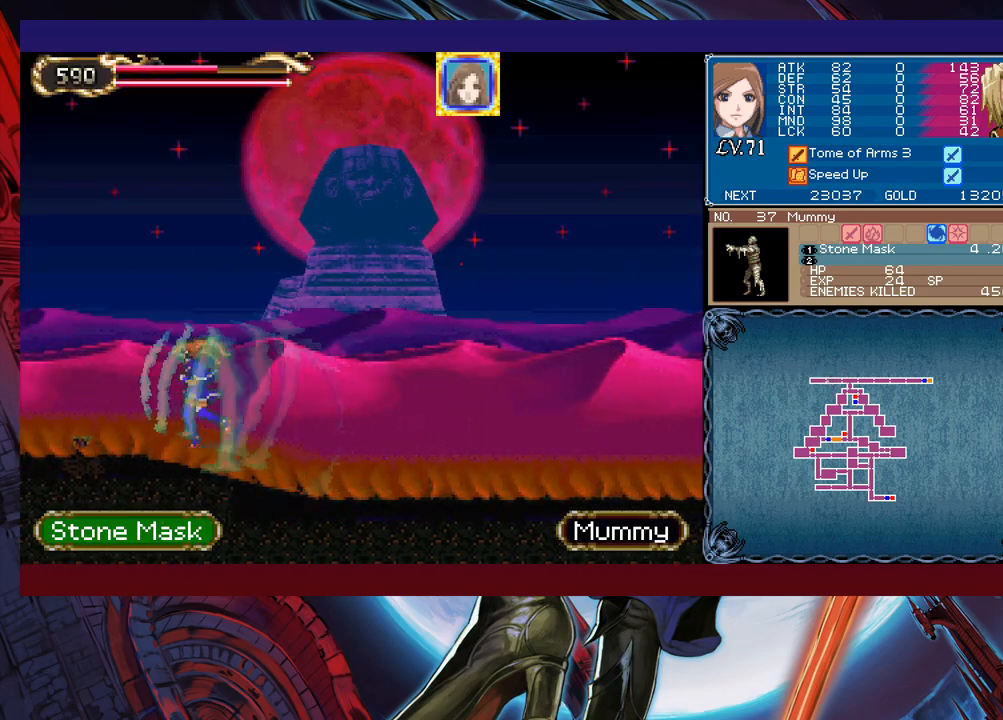
{"buttons": [], "left_stick": "right", "events": [[300, "left_stick", "right"]]}
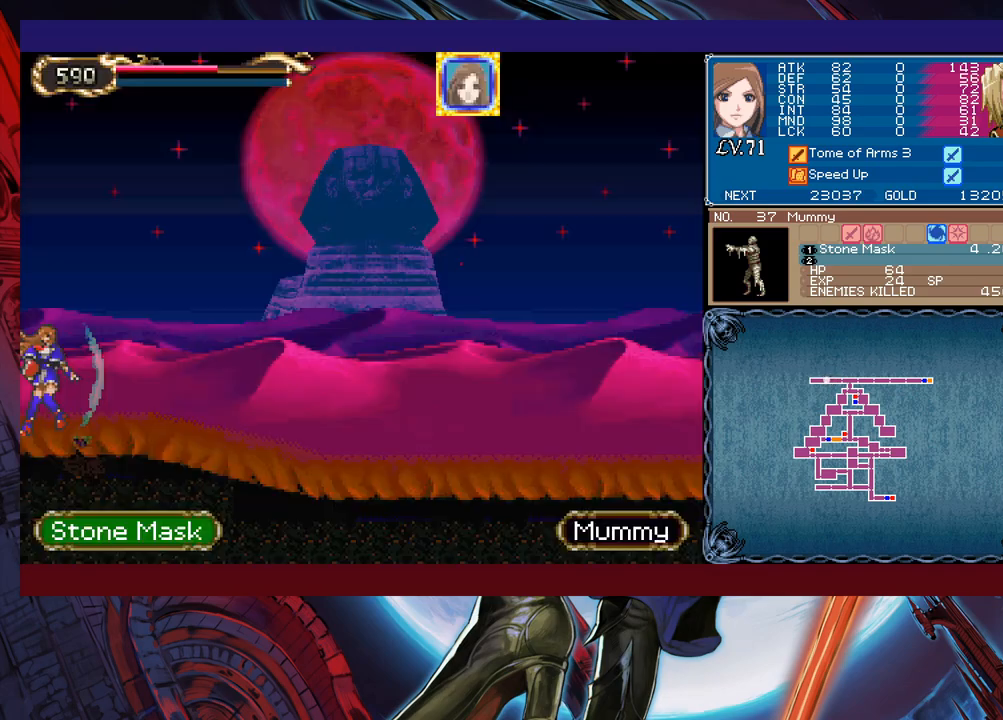
{"buttons": [], "left_stick": "right", "events": []}
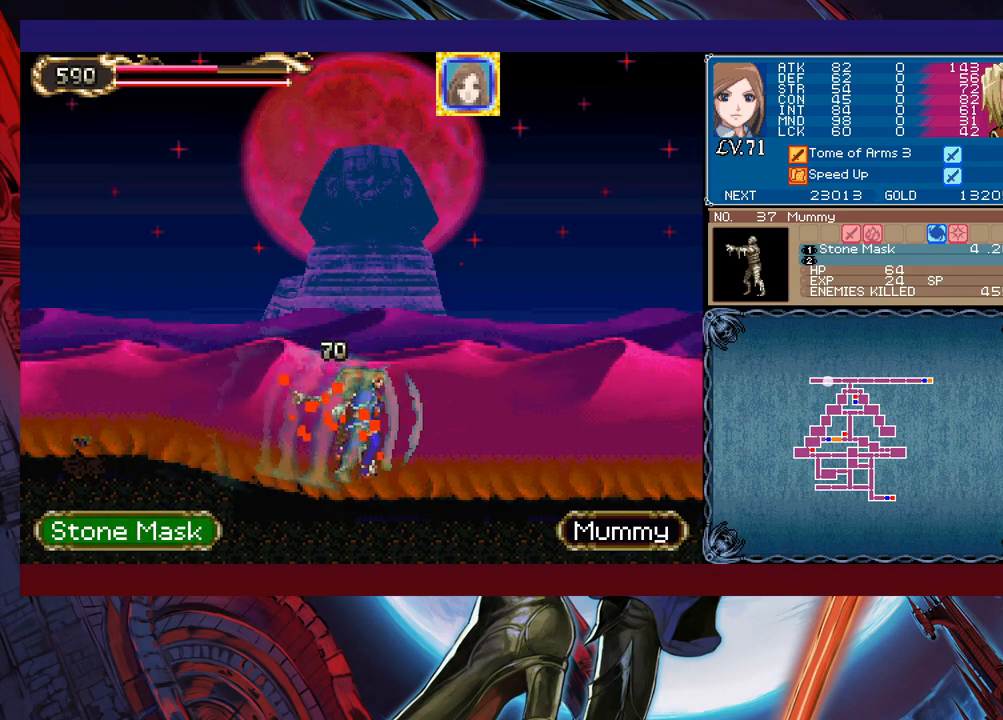
{"buttons": [], "left_stick": "right", "events": [[350, "B", "down"], [450, "B", "up"]]}
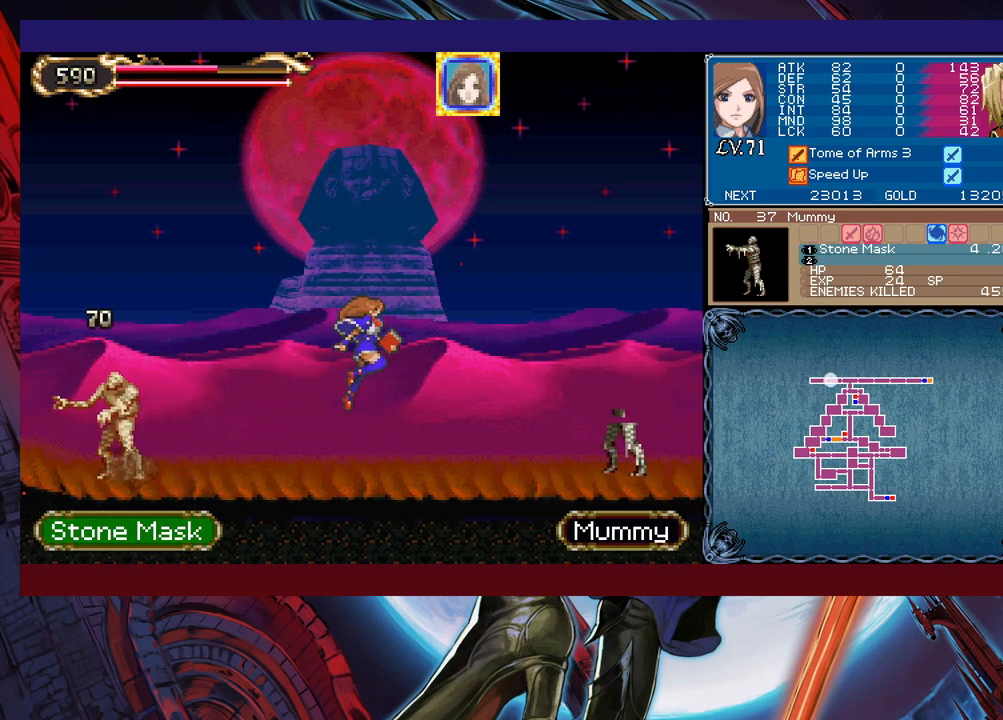
{"buttons": [], "left_stick": "up", "events": [[50, "X", "down"], [150, "X", "up"], [350, "left_stick", "down"], [450, "left_stick", "up"]]}
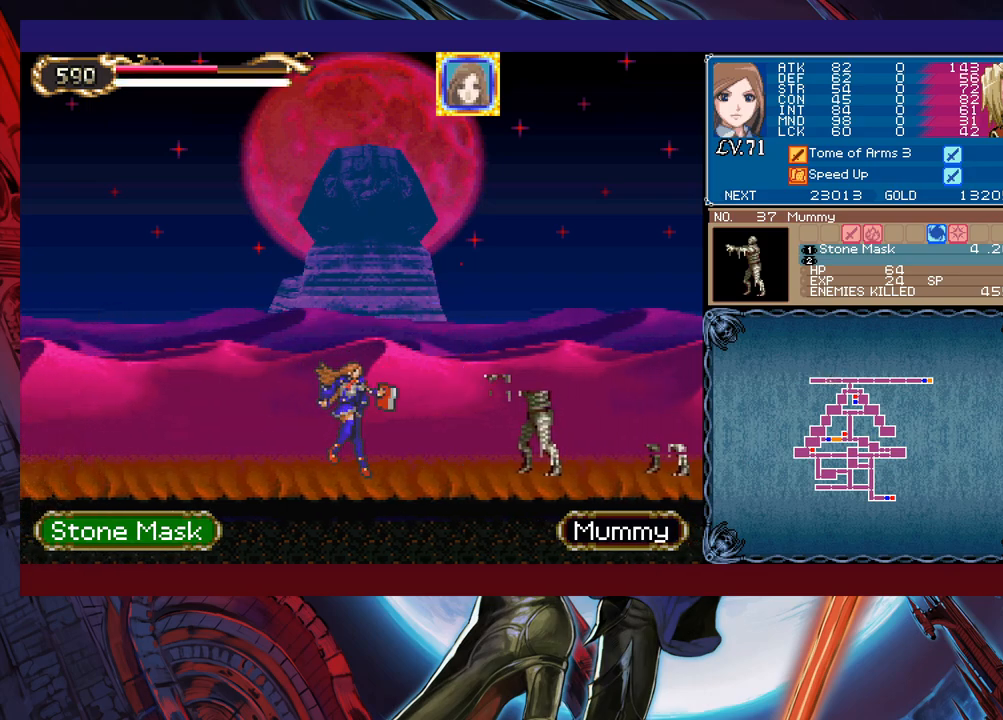
{"buttons": ["X"], "left_stick": "center", "events": [[183, "X", "down"], [333, "left_stick", "center"]]}
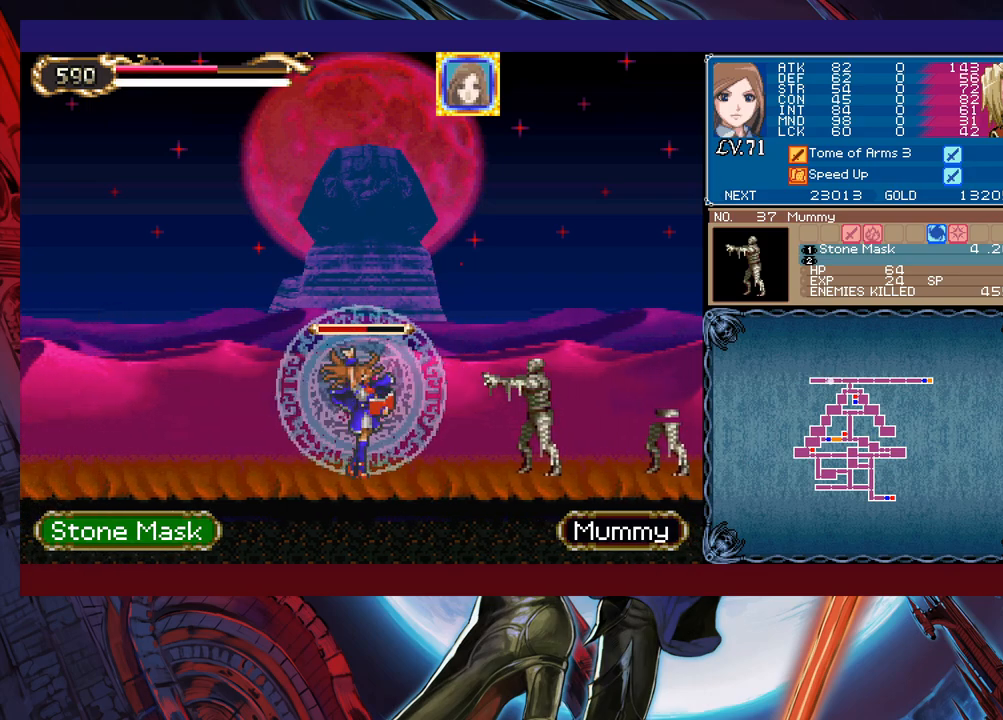
{"buttons": ["X"], "left_stick": "center", "events": []}
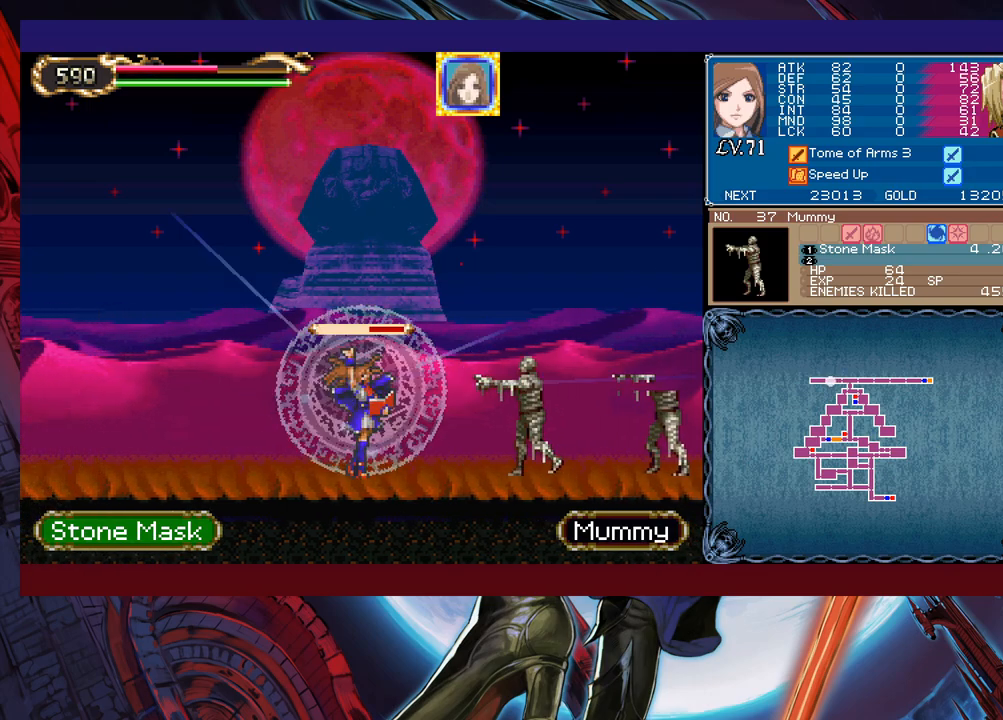
{"buttons": [], "left_stick": "left", "events": [[300, "X", "up"], [300, "Y", "down"], [350, "left_stick", "left"], [383, "Y", "up"]]}
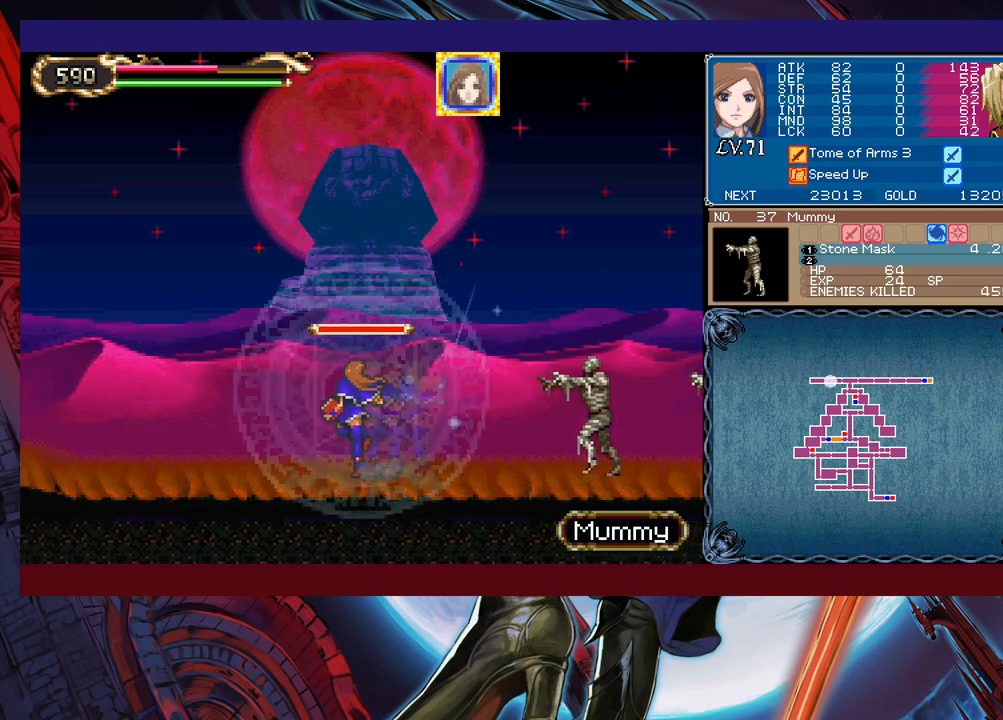
{"buttons": [], "left_stick": "up-left", "events": [[483, "left_stick", "up-left"]]}
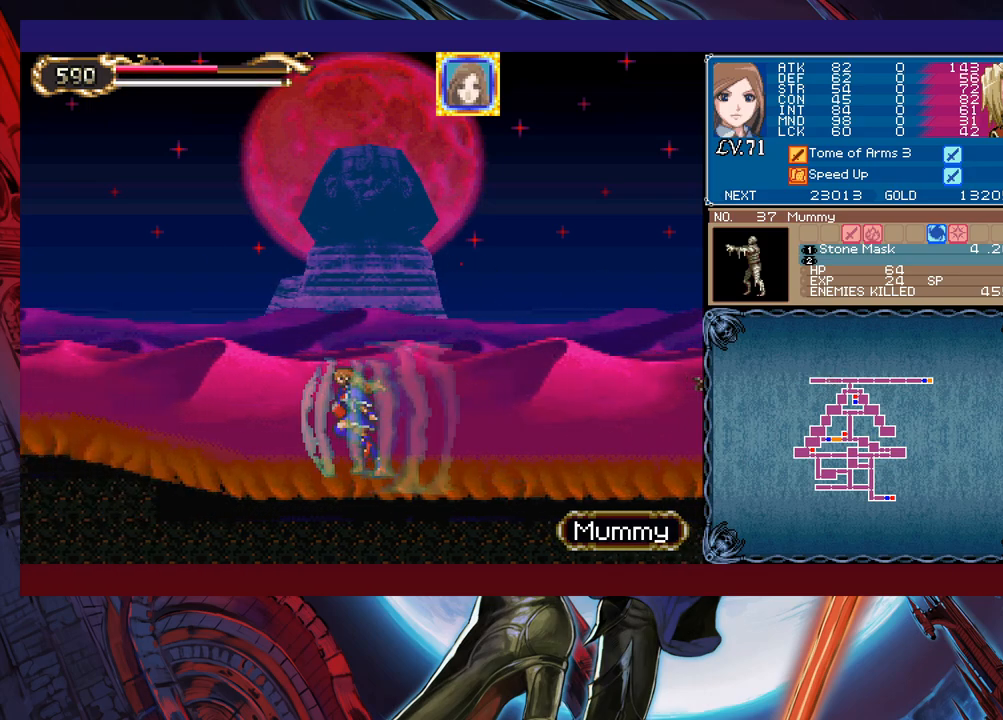
{"buttons": [], "left_stick": "up-left", "events": []}
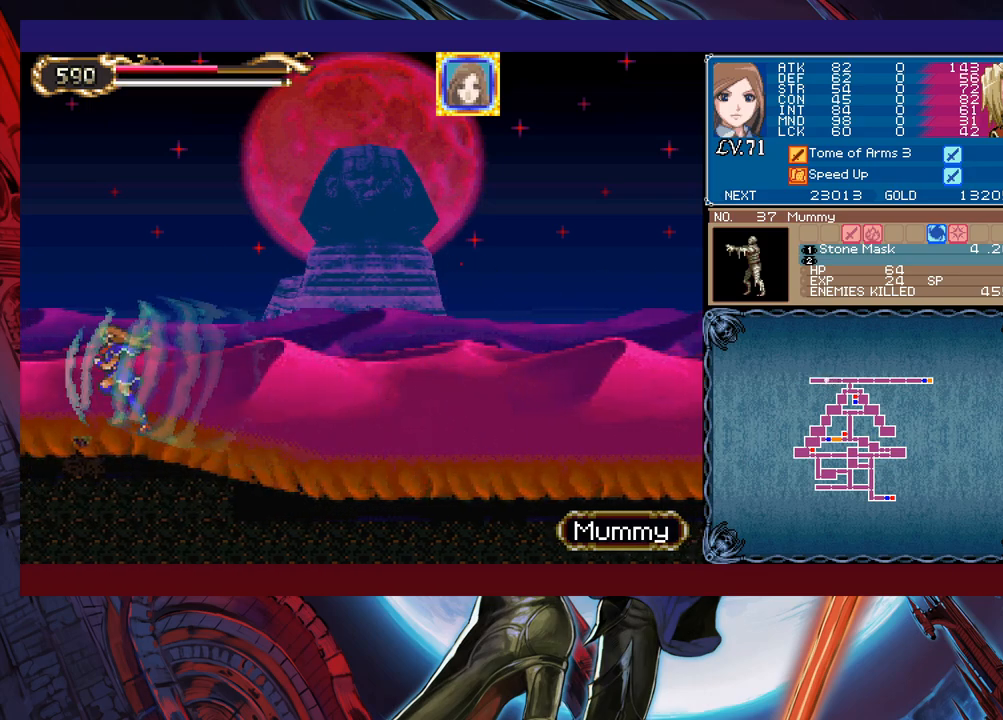
{"buttons": [], "left_stick": "right", "events": [[250, "left_stick", "right"]]}
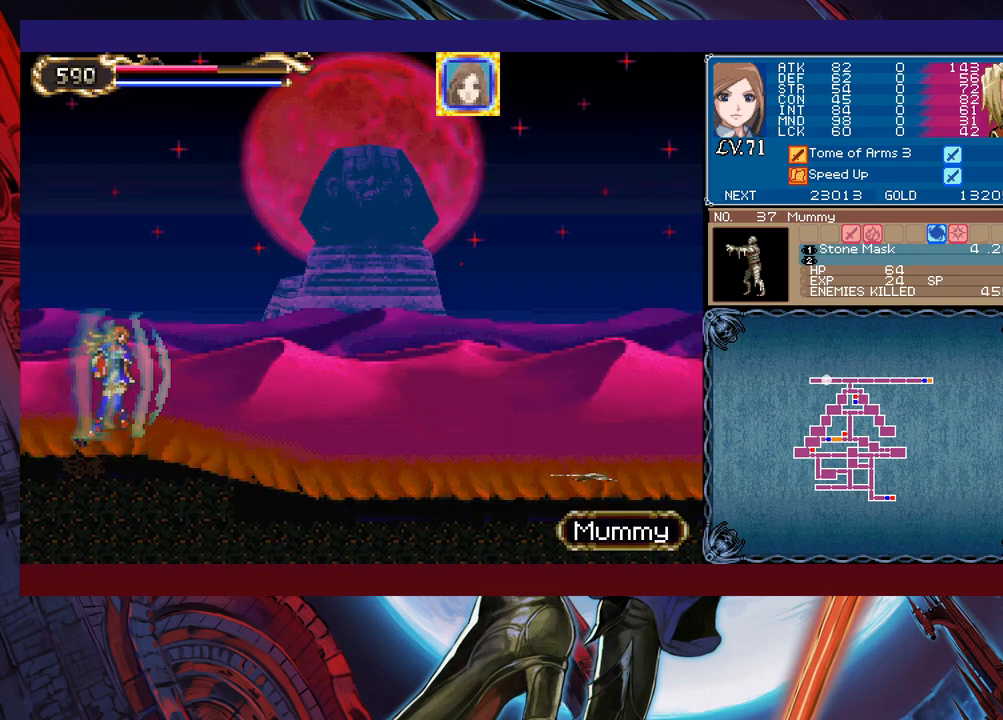
{"buttons": [], "left_stick": "right", "events": []}
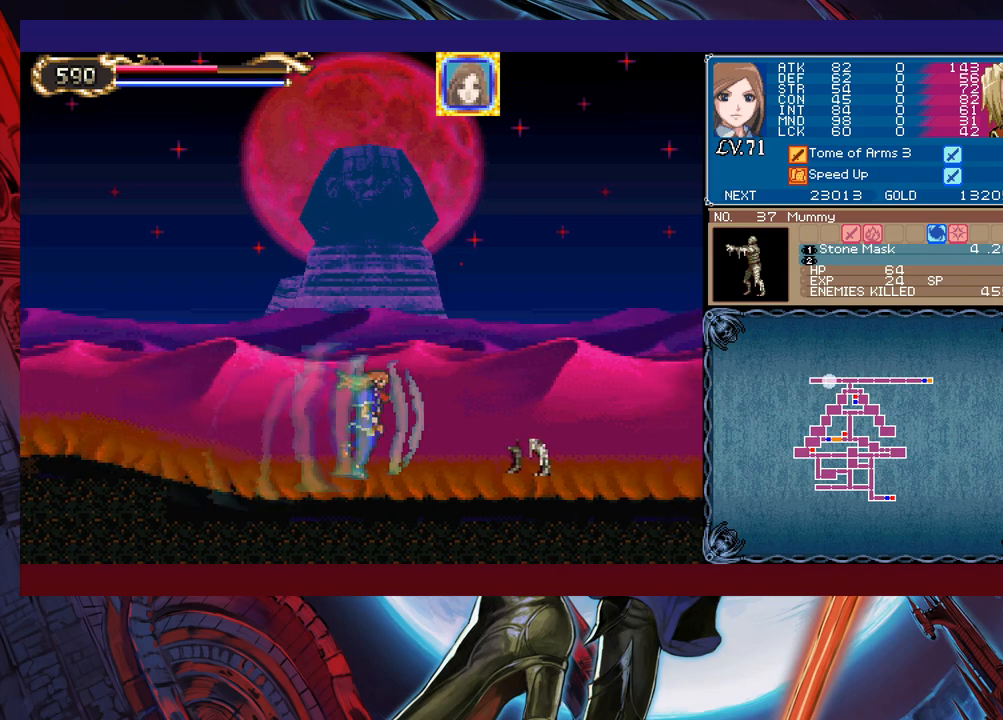
{"buttons": [], "left_stick": "right", "events": [[300, "B", "down"], [350, "B", "up"]]}
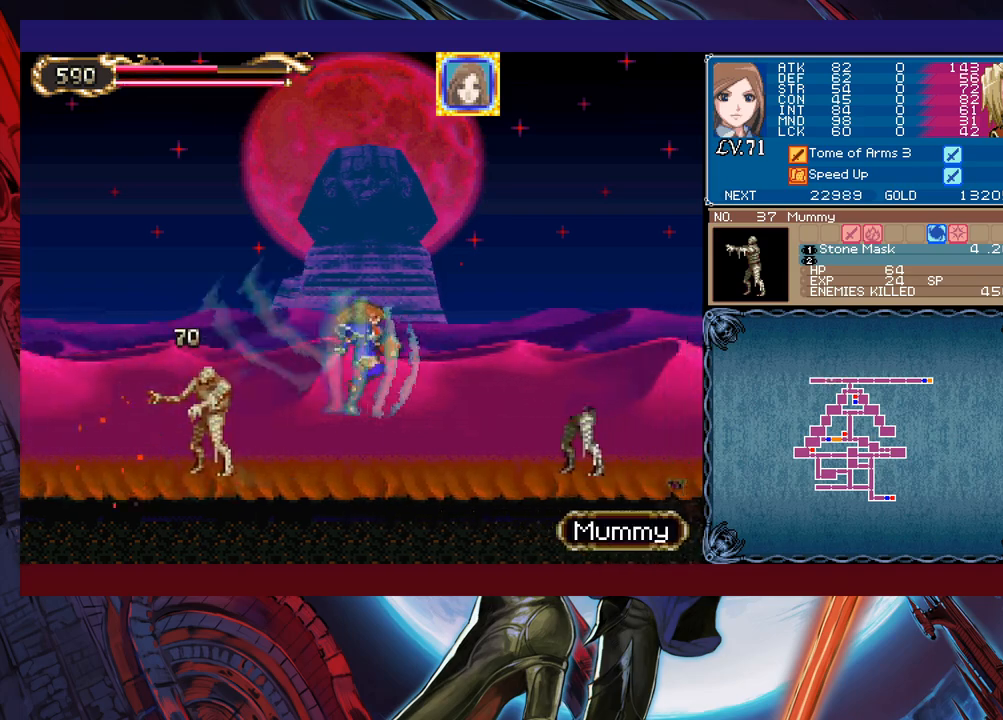
{"buttons": [], "left_stick": "left", "events": [[50, "X", "down"], [150, "X", "up"], [233, "Y", "down"], [250, "left_stick", "down-left"], [300, "Y", "up"], [300, "left_stick", "left"]]}
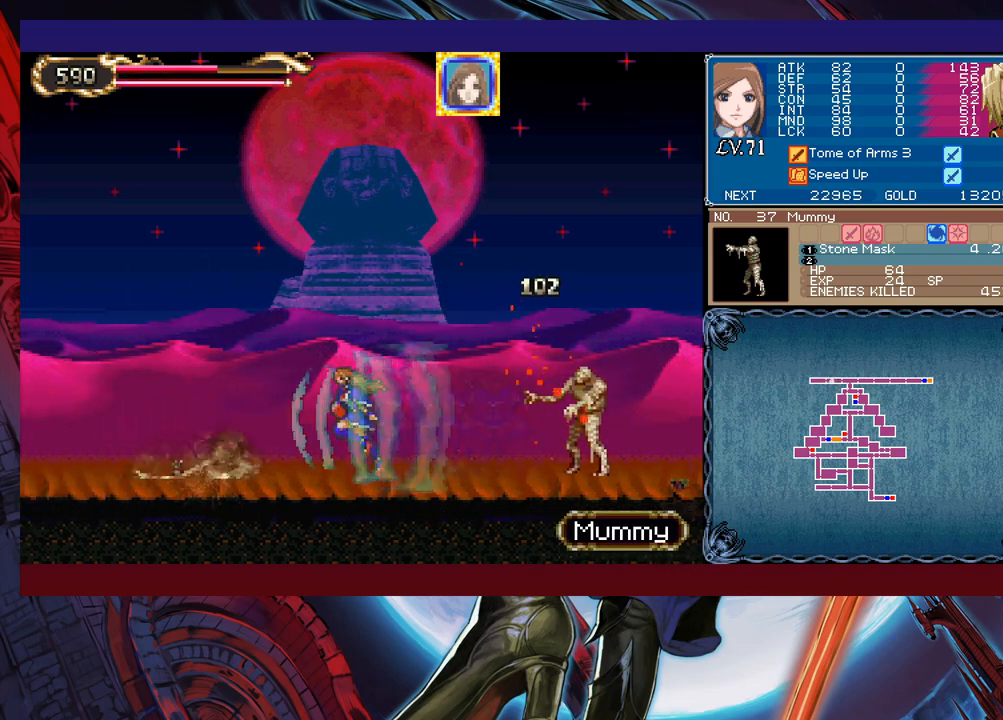
{"buttons": [], "left_stick": "left", "events": []}